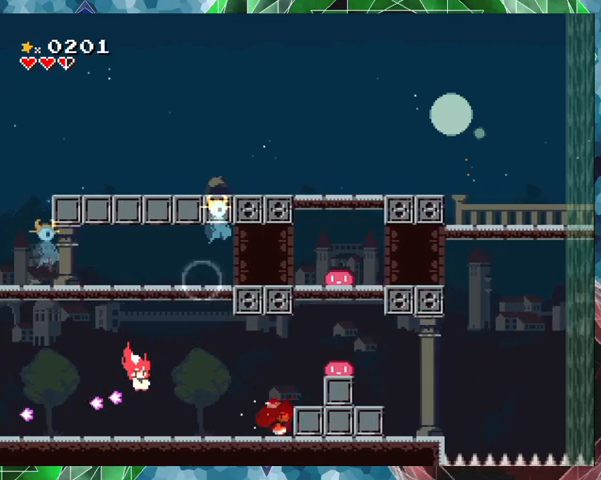
Gameplay with a controller (Nintendo layout); each line is a JSON object with the inputs held at the frame after it. "events" lists button and stick changes between this image and that frame as [ms after this image, input, new state], when the widget could be followed in between. Not read: L3 R3 Z left_stick right_stick.
{"buttons": ["Y", "DPAD_LEFT"], "events": [[100, "DPAD_RIGHT", "up"], [267, "DPAD_LEFT", "down"]]}
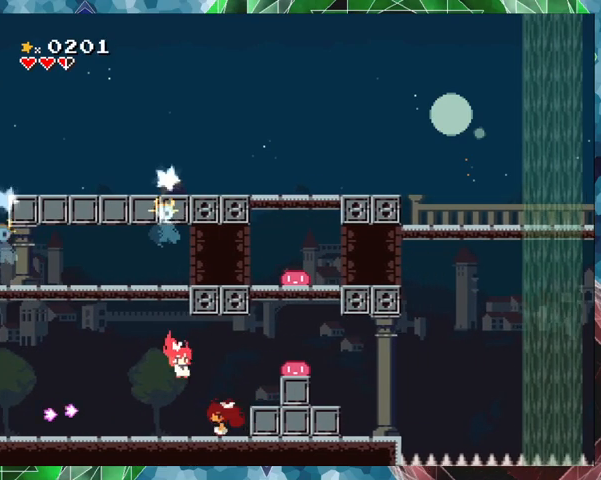
{"buttons": ["Y", "DPAD_LEFT"], "events": []}
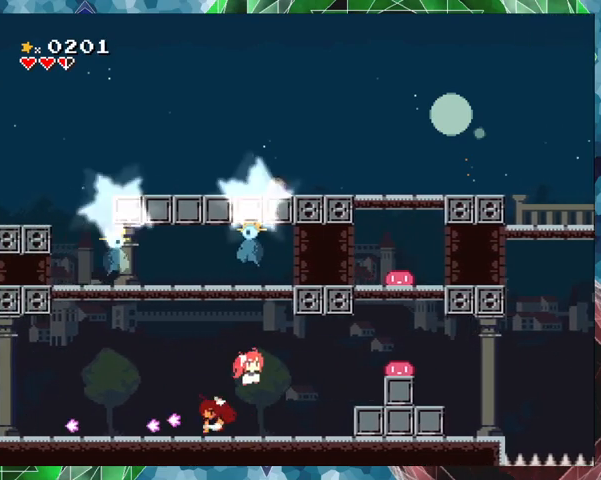
{"buttons": ["Y", "DPAD_LEFT"], "events": []}
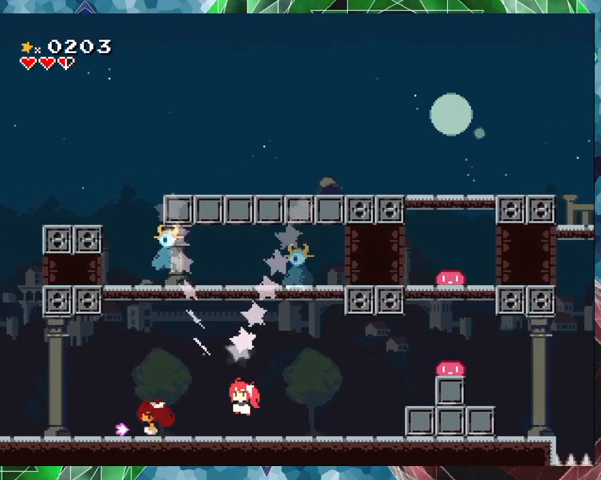
{"buttons": ["Y", "DPAD_RIGHT"], "events": [[167, "DPAD_LEFT", "up"], [333, "DPAD_RIGHT", "down"]]}
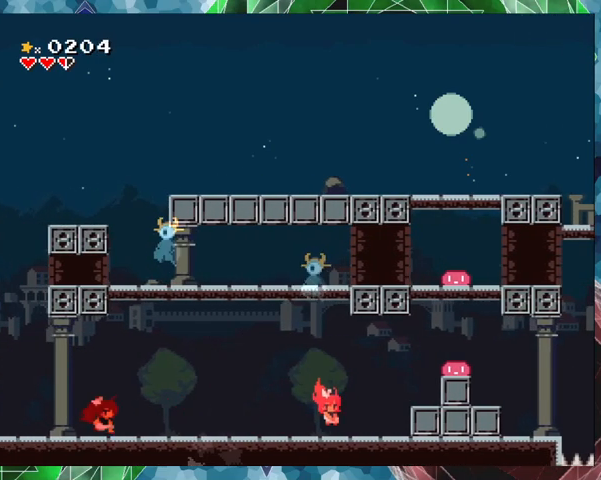
{"buttons": ["Y", "DPAD_RIGHT"], "events": []}
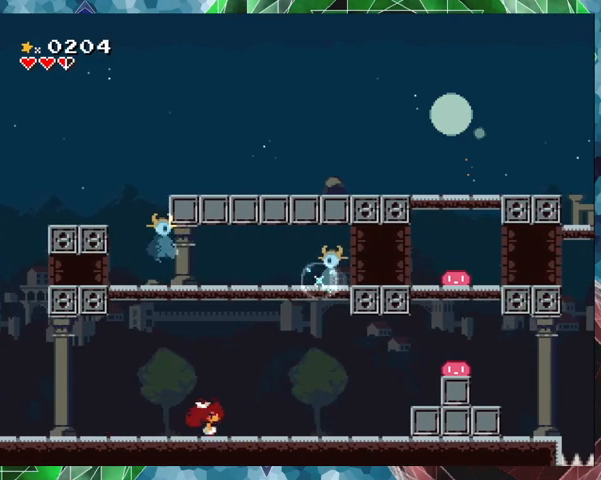
{"buttons": ["Y"], "events": [[33, "DPAD_RIGHT", "up"]]}
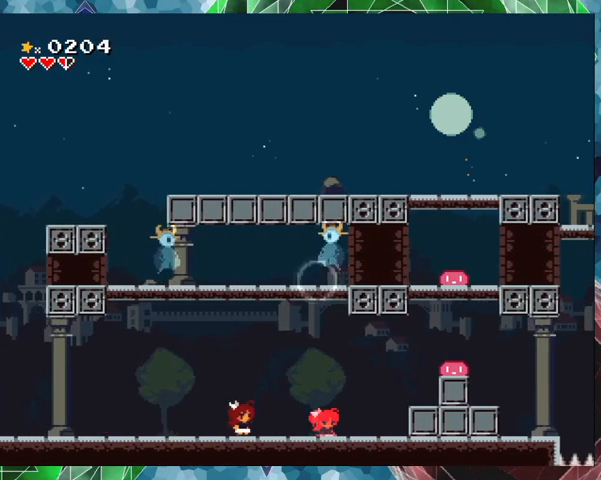
{"buttons": ["Y"], "events": []}
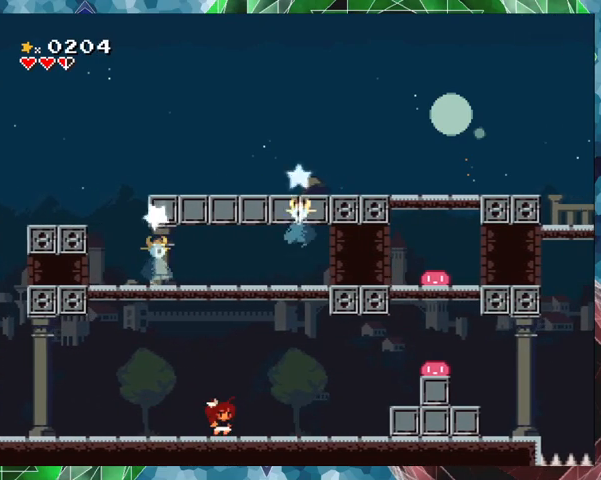
{"buttons": ["Y", "DPAD_RIGHT"], "events": [[133, "DPAD_RIGHT", "down"]]}
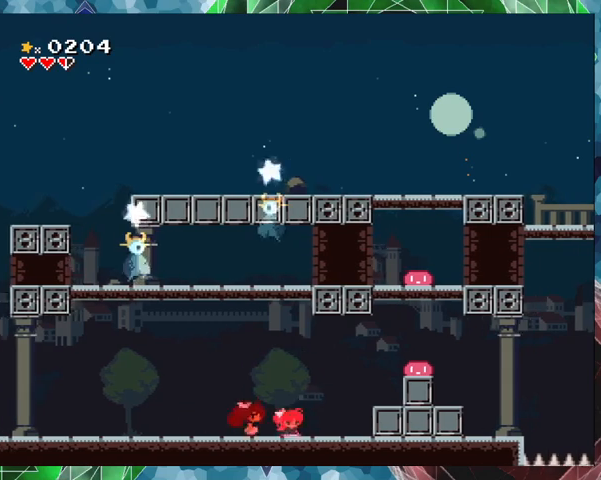
{"buttons": ["B", "Y", "DPAD_RIGHT"], "events": [[333, "B", "down"]]}
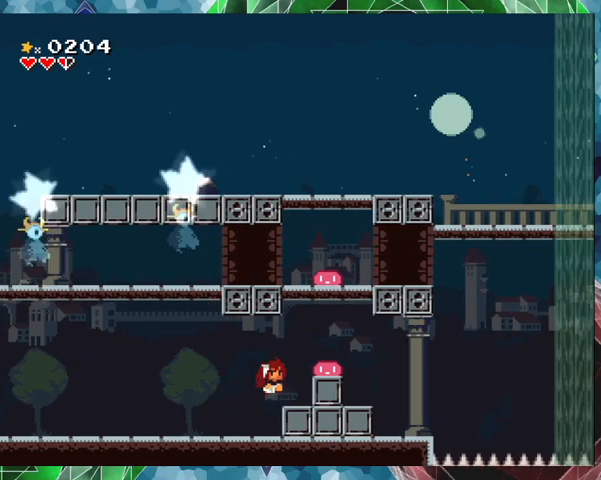
{"buttons": ["B", "Y"], "events": [[167, "DPAD_RIGHT", "up"]]}
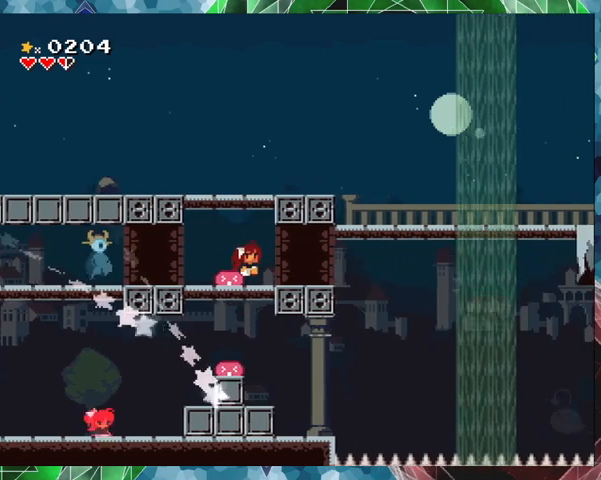
{"buttons": ["Y"], "events": [[100, "DPAD_LEFT", "down"], [233, "DPAD_LEFT", "up"], [333, "B", "up"]]}
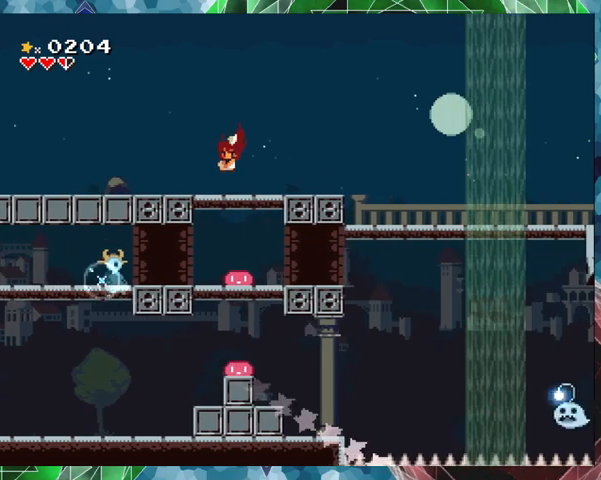
{"buttons": ["Y"], "events": [[167, "DPAD_LEFT", "down"], [400, "DPAD_LEFT", "up"]]}
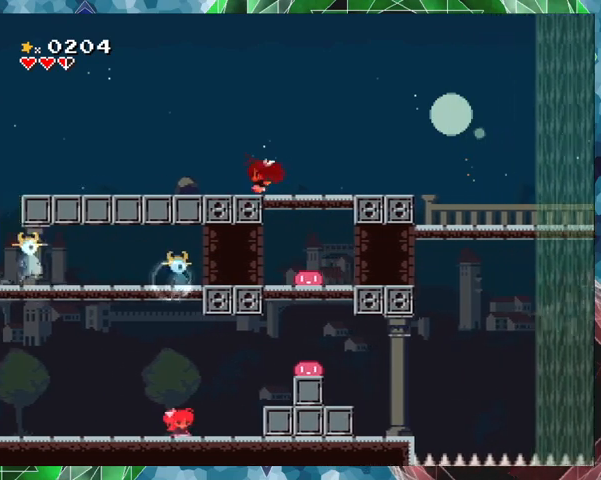
{"buttons": ["Y", "DPAD_RIGHT"], "events": [[367, "DPAD_RIGHT", "down"]]}
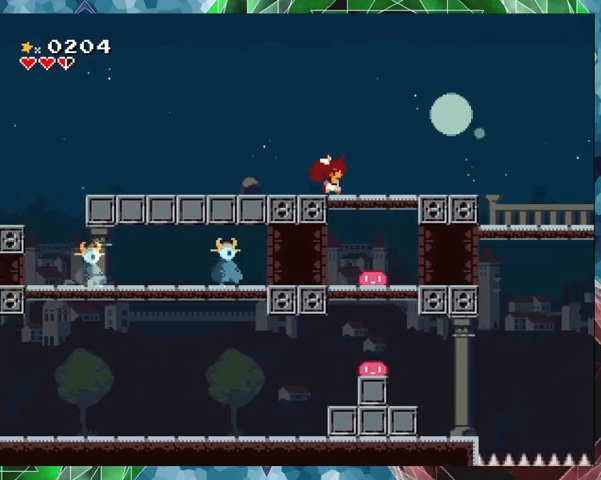
{"buttons": ["Y"], "events": [[67, "DPAD_RIGHT", "up"]]}
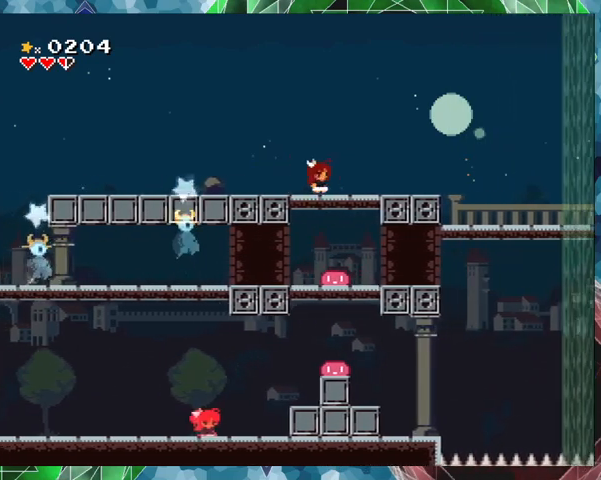
{"buttons": ["B", "Y", "DPAD_LEFT"], "events": [[67, "DPAD_LEFT", "down"], [333, "B", "down"]]}
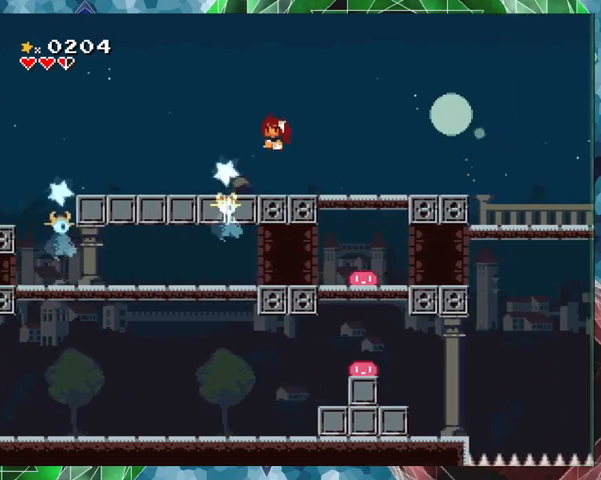
{"buttons": ["Y", "DPAD_LEFT"], "events": [[300, "DPAD_LEFT", "up"], [333, "B", "up"], [500, "DPAD_LEFT", "down"]]}
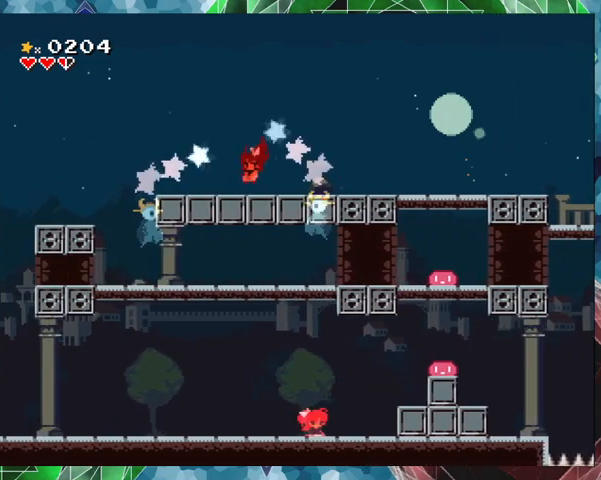
{"buttons": ["Y", "DPAD_LEFT"], "events": [[133, "B", "down"], [300, "B", "up"]]}
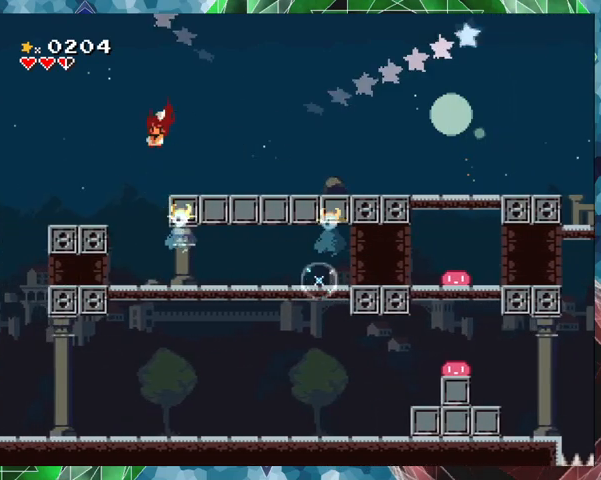
{"buttons": [], "events": [[100, "DPAD_LEFT", "up"], [167, "DPAD_RIGHT", "down"], [467, "Y", "up"], [500, "DPAD_RIGHT", "up"]]}
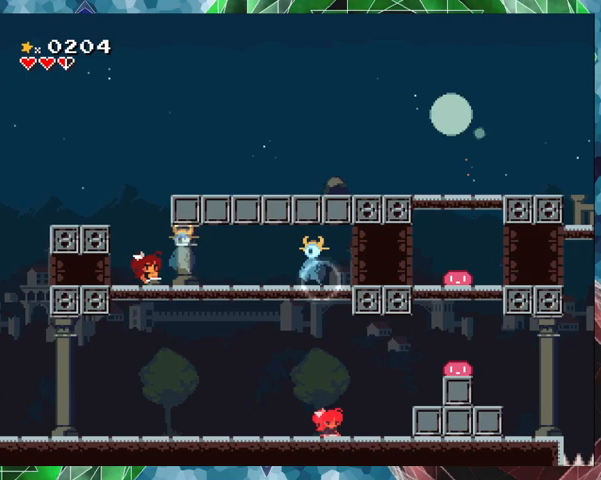
{"buttons": ["Y"], "events": [[33, "Y", "down"], [200, "Y", "up"], [300, "Y", "down"]]}
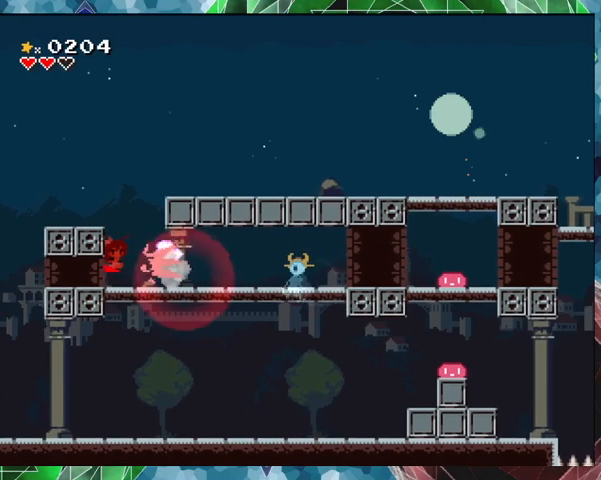
{"buttons": ["Y", "DPAD_RIGHT"], "events": [[167, "Y", "up"], [200, "Y", "down"], [267, "Y", "up"], [367, "Y", "down"], [467, "DPAD_RIGHT", "down"]]}
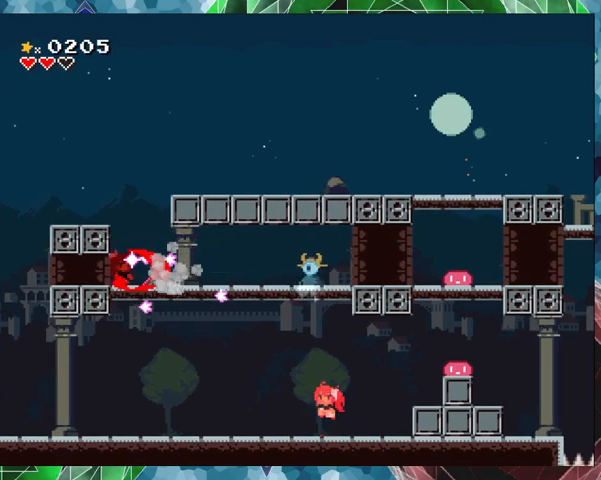
{"buttons": ["Y"], "events": [[200, "DPAD_RIGHT", "up"]]}
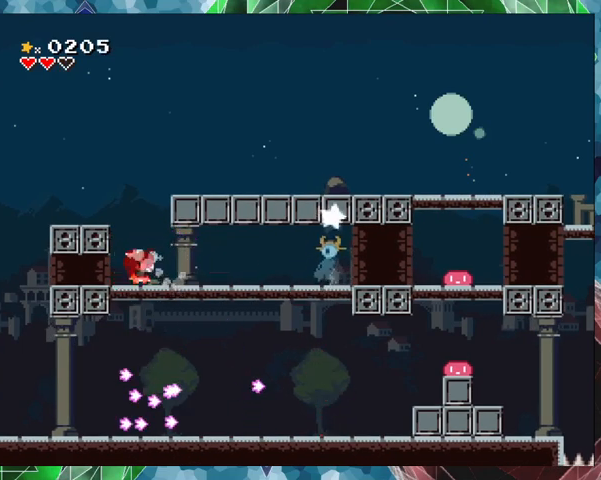
{"buttons": ["Y"], "events": [[67, "DPAD_LEFT", "down"], [200, "DPAD_LEFT", "up"], [300, "DPAD_RIGHT", "down"], [400, "Y", "up"], [433, "DPAD_RIGHT", "up"], [500, "Y", "down"]]}
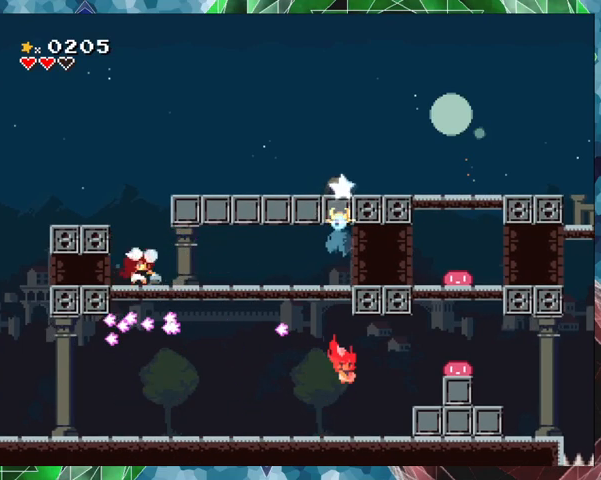
{"buttons": ["Y"], "events": []}
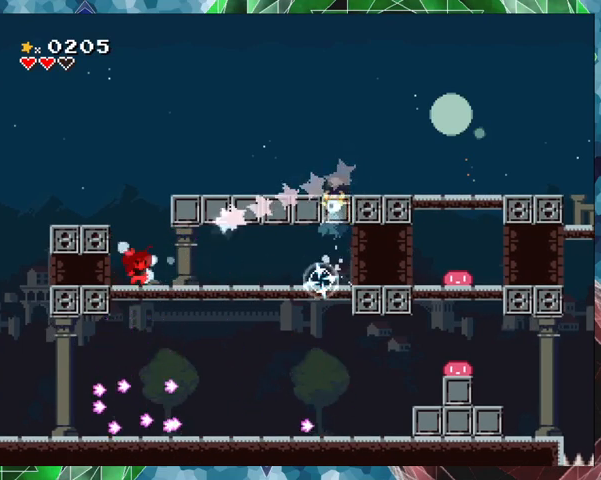
{"buttons": ["Y"], "events": [[33, "B", "down"], [100, "DPAD_LEFT", "down"], [267, "DPAD_LEFT", "up"], [400, "B", "up"]]}
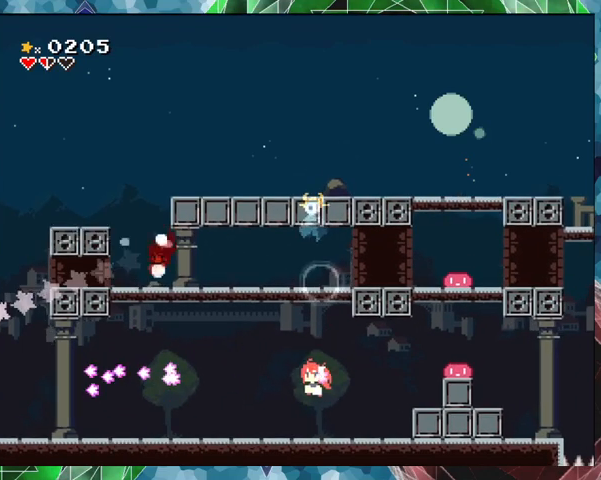
{"buttons": ["Y", "DPAD_RIGHT"], "events": [[233, "DPAD_RIGHT", "down"]]}
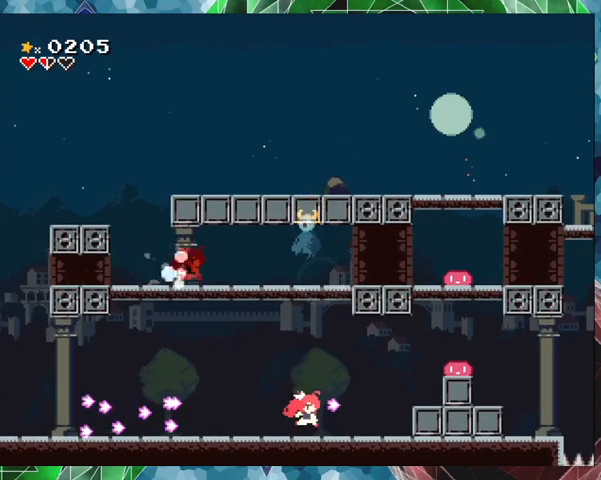
{"buttons": ["Y"], "events": [[267, "Y", "up"], [300, "DPAD_RIGHT", "up"], [333, "Y", "down"], [400, "Y", "up"], [467, "Y", "down"]]}
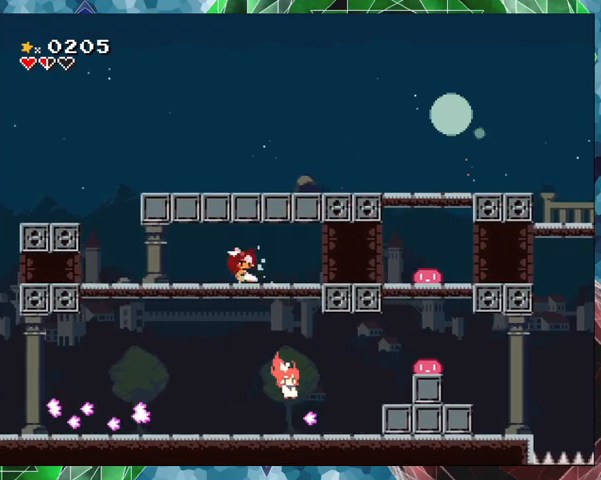
{"buttons": ["Y", "DPAD_RIGHT"], "events": [[33, "Y", "up"], [133, "Y", "down"], [200, "Y", "up"], [300, "Y", "down"], [367, "Y", "up"], [400, "Y", "down"], [500, "DPAD_RIGHT", "down"]]}
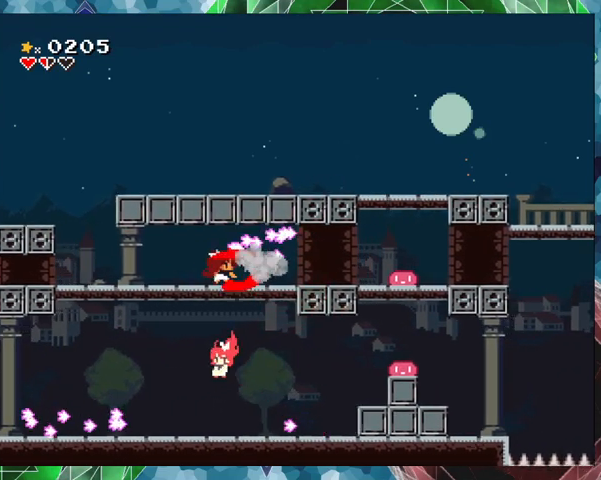
{"buttons": ["Y", "DPAD_RIGHT"], "events": []}
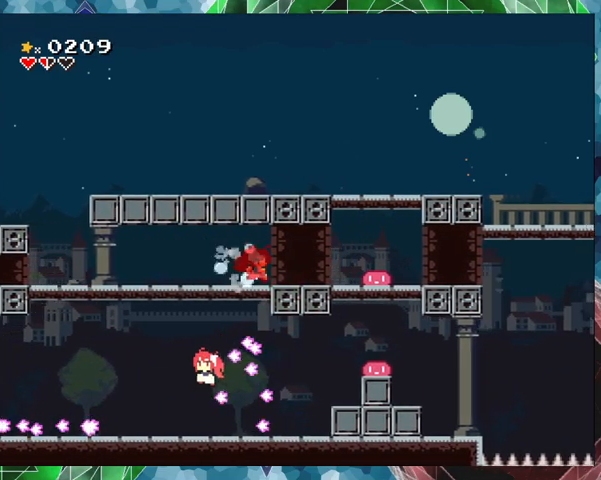
{"buttons": ["Y", "DPAD_LEFT"], "events": [[167, "DPAD_RIGHT", "up"], [433, "DPAD_LEFT", "down"]]}
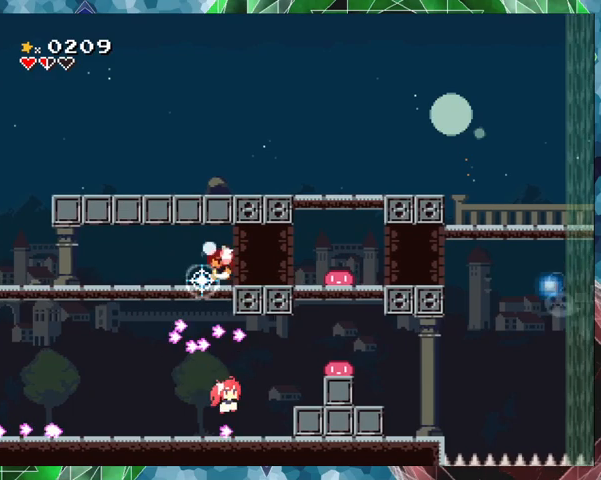
{"buttons": ["Y"], "events": [[33, "DPAD_LEFT", "up"], [300, "DPAD_UP", "down"], [467, "DPAD_UP", "up"]]}